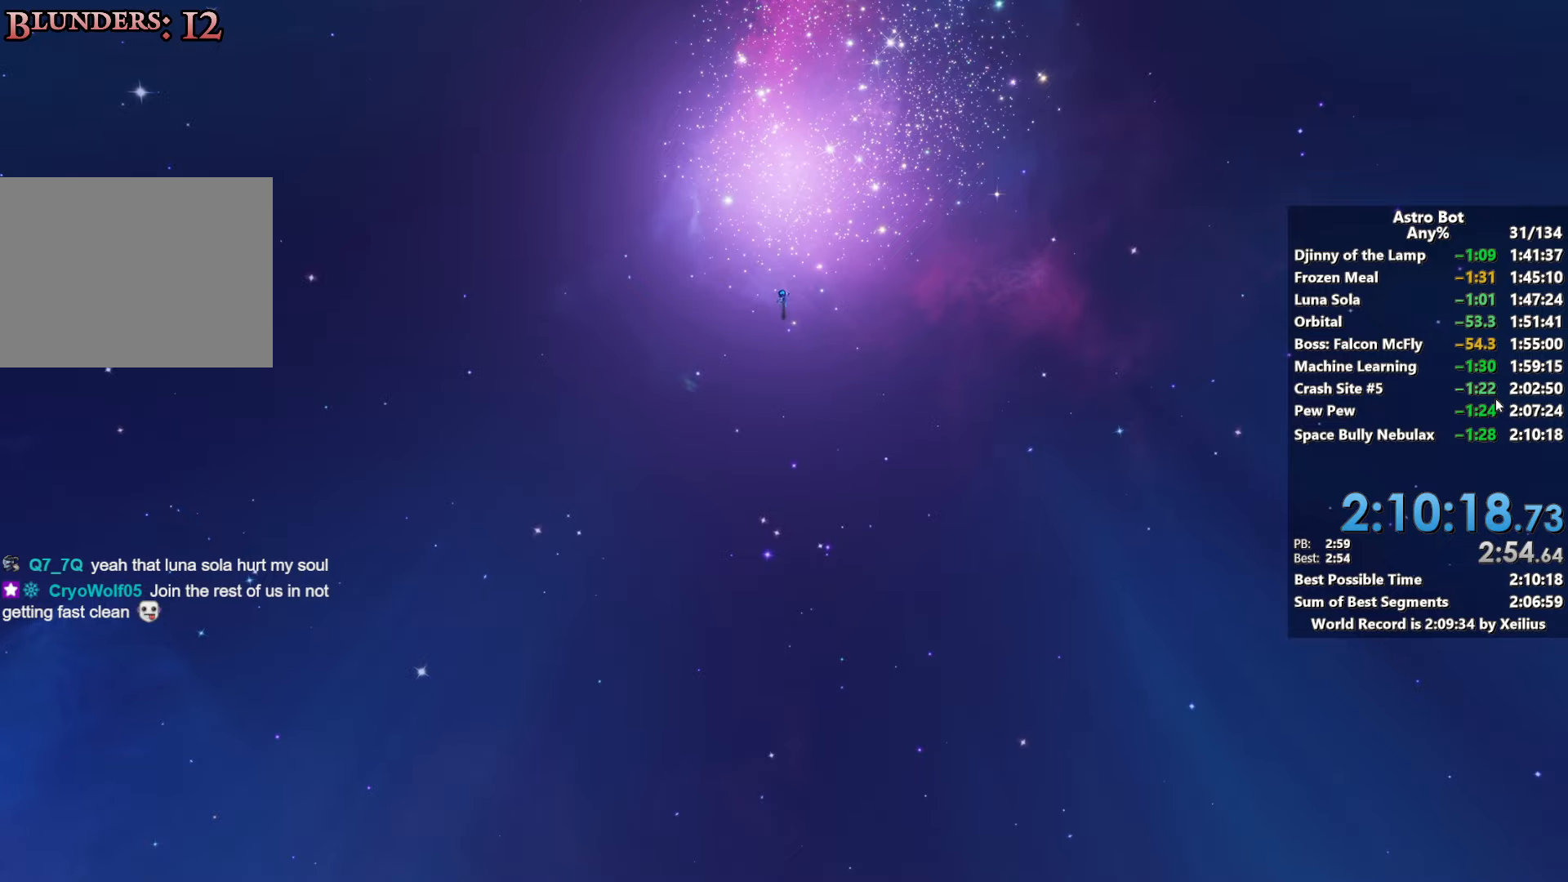
Gameplay with a controller (PlayStation layout); each line is a JSON object with the inputs held at the frame after it. "events" lists button and stick changes between this image and that frame as [ms after this image, input, new state], when the widget could be followed in between. Not read: L3.
{"buttons": ["R2"], "left_stick": "center", "right_stick": "center", "events": [[350, "R2", "down"]]}
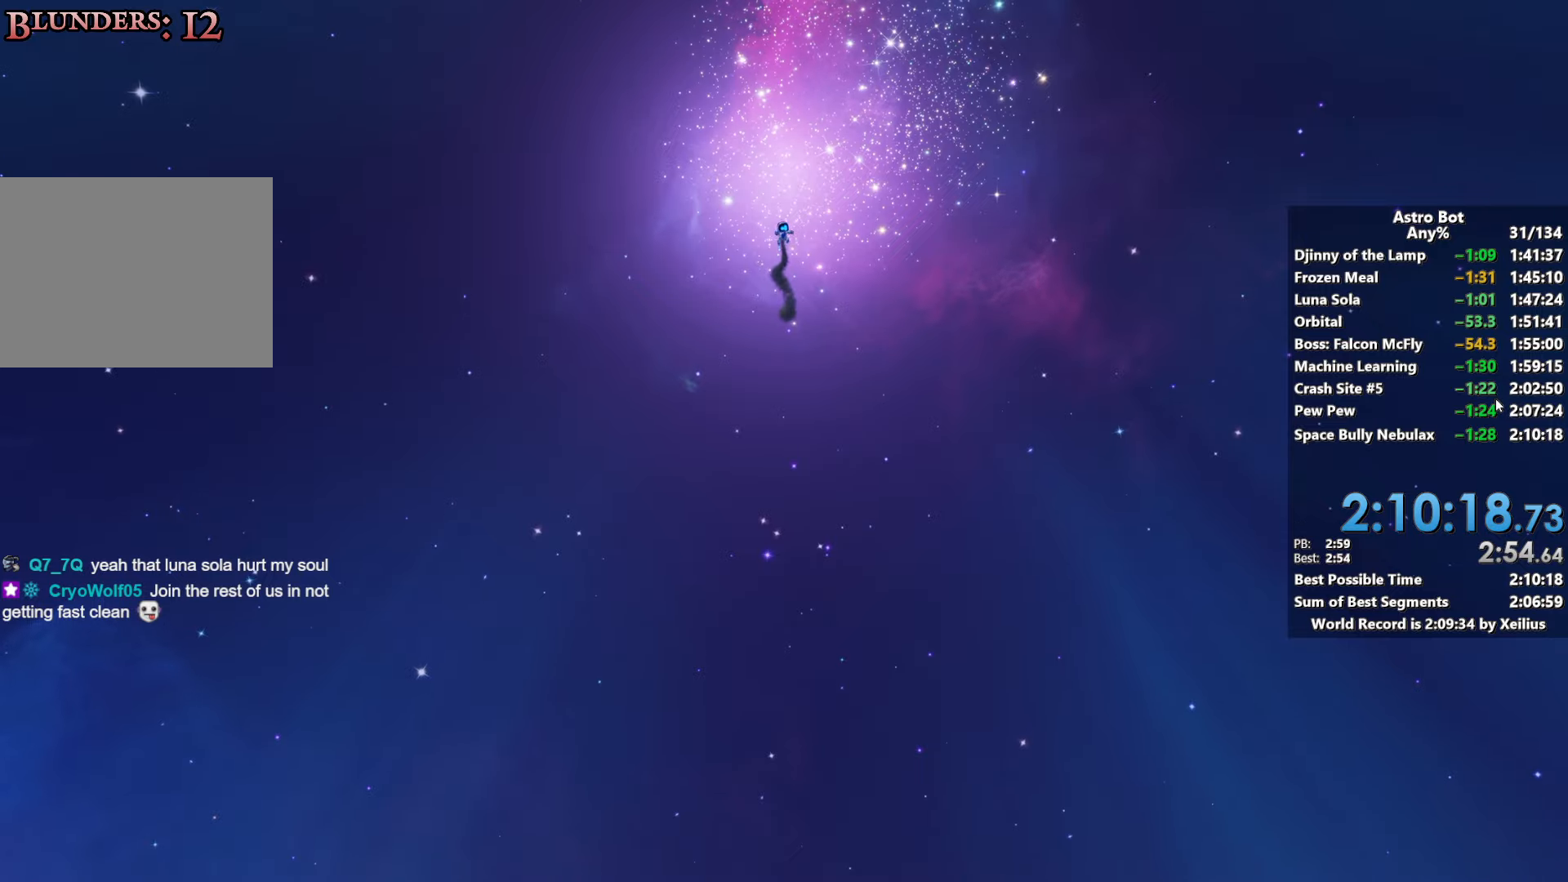
{"buttons": ["R2"], "left_stick": "center", "right_stick": "center", "events": []}
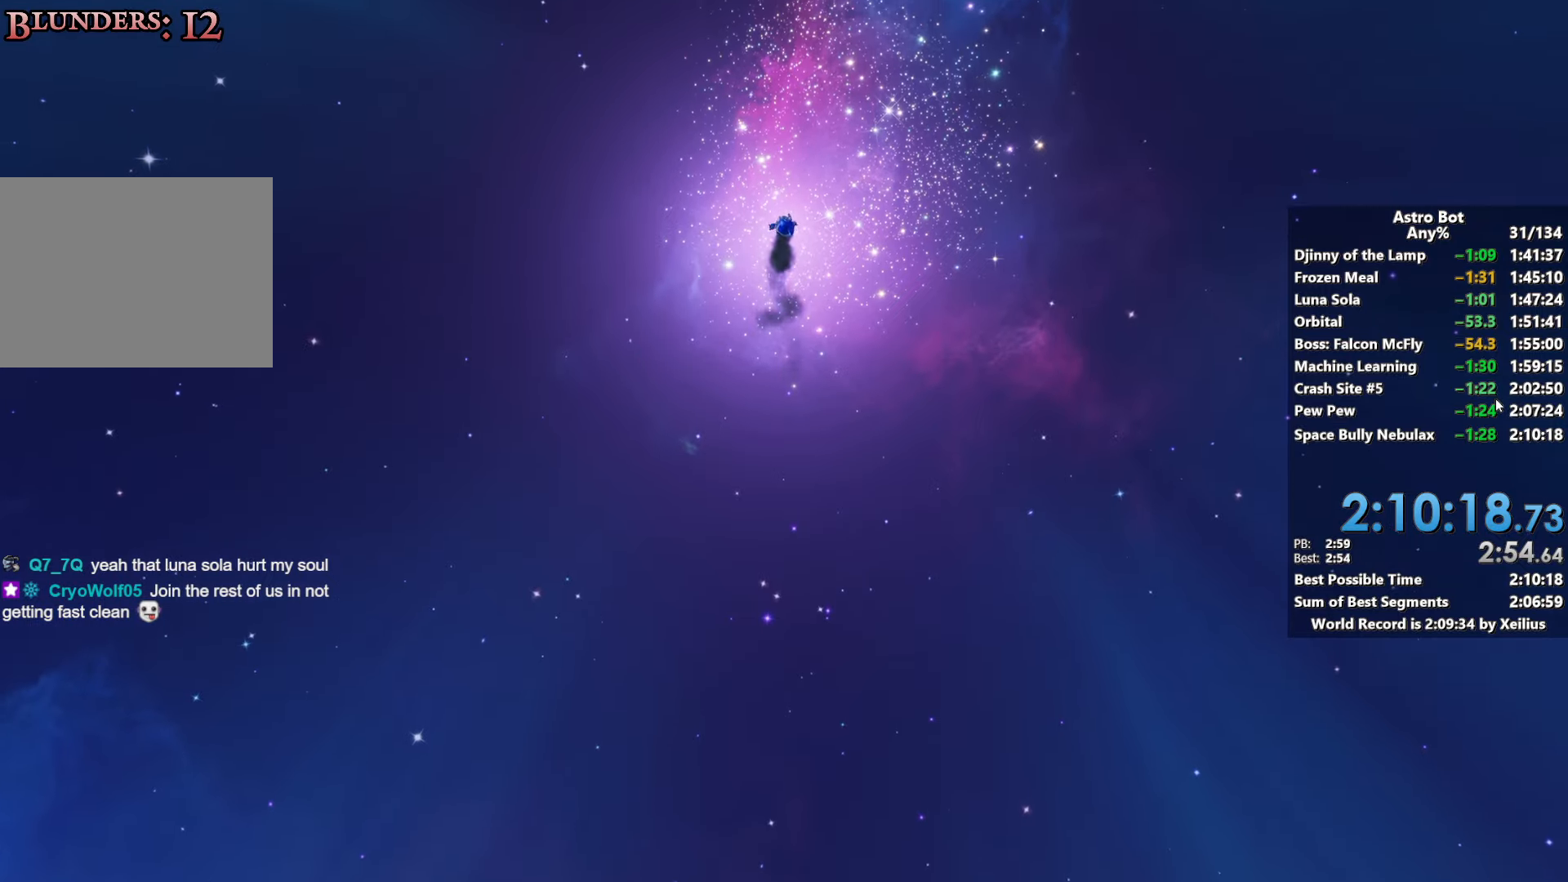
{"buttons": [], "left_stick": "center", "right_stick": "center", "events": [[333, "R2", "up"]]}
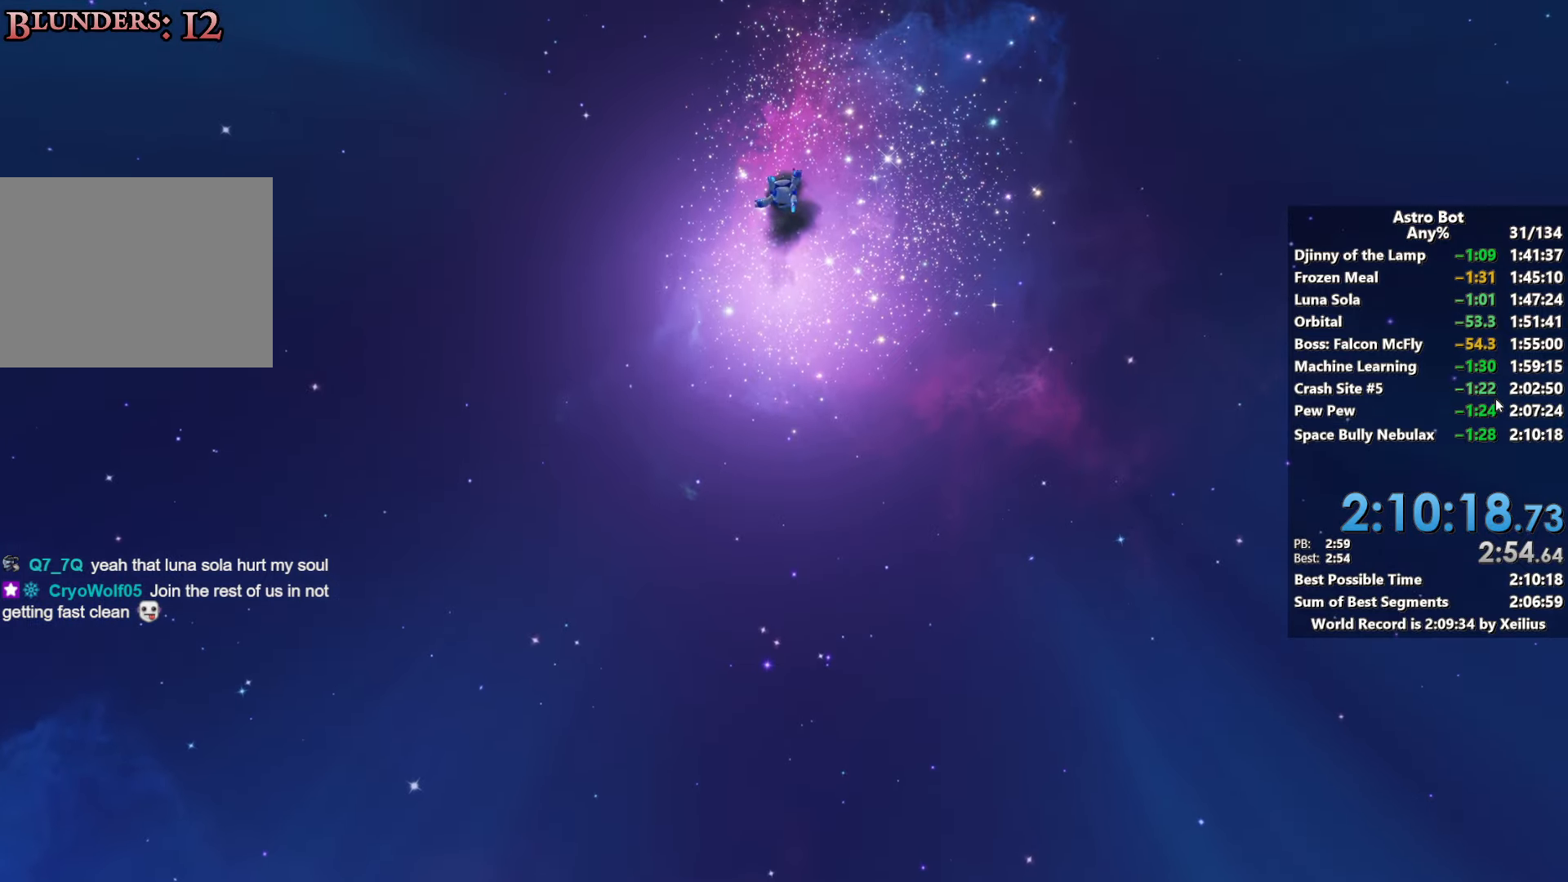
{"buttons": [], "left_stick": "left", "right_stick": "center", "events": [[400, "left_stick", "left"]]}
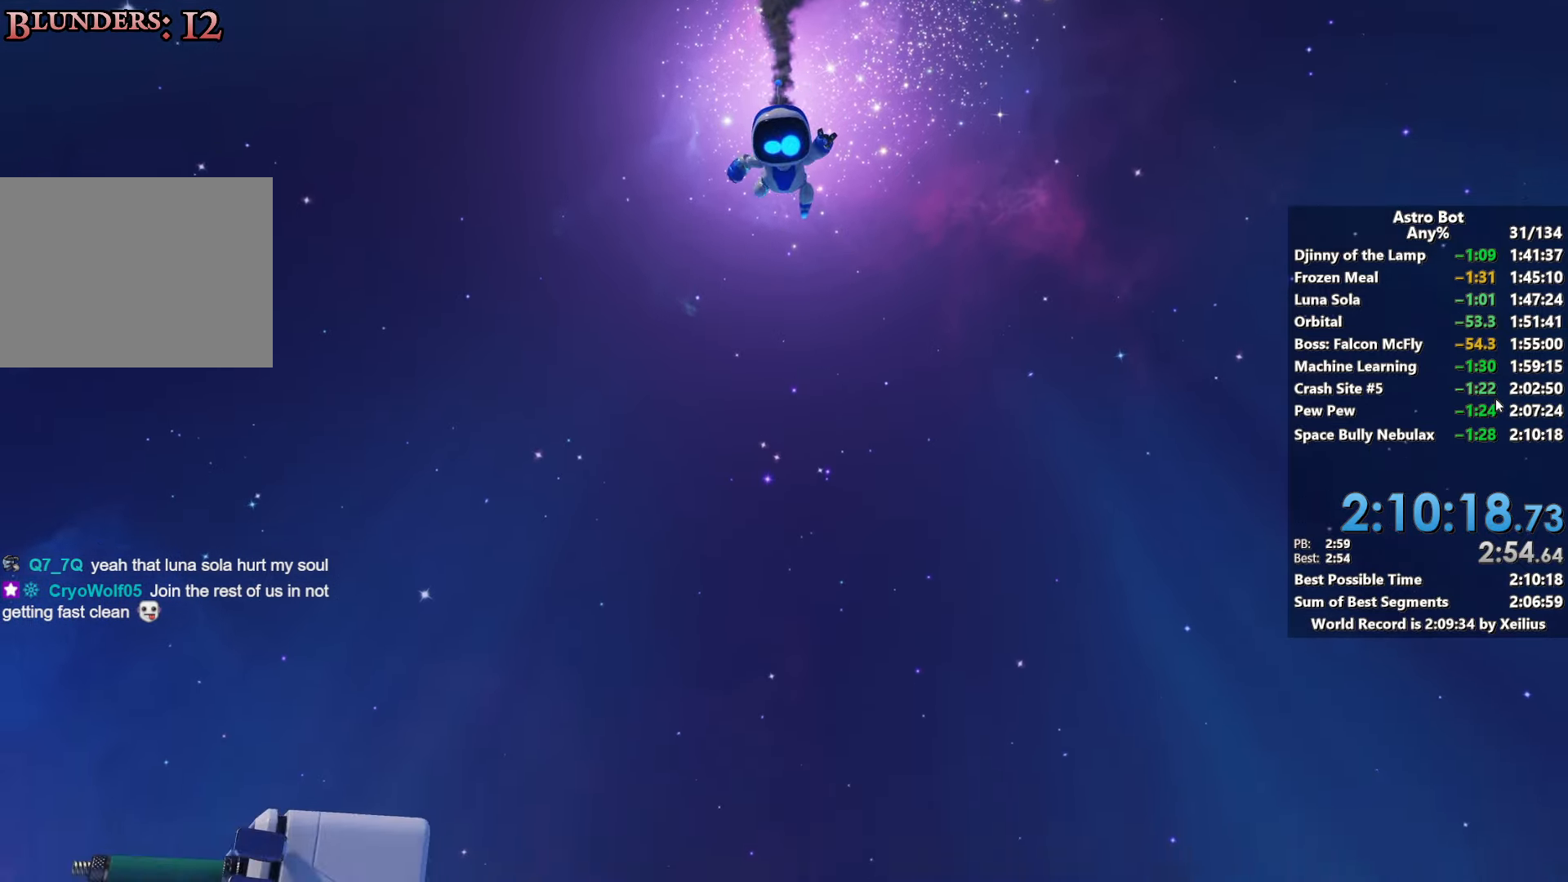
{"buttons": [], "left_stick": "up-right", "right_stick": "center", "events": [[50, "left_stick", "right"], [183, "left_stick", "down-left"], [267, "left_stick", "up-right"], [400, "left_stick", "left"], [500, "left_stick", "up-right"]]}
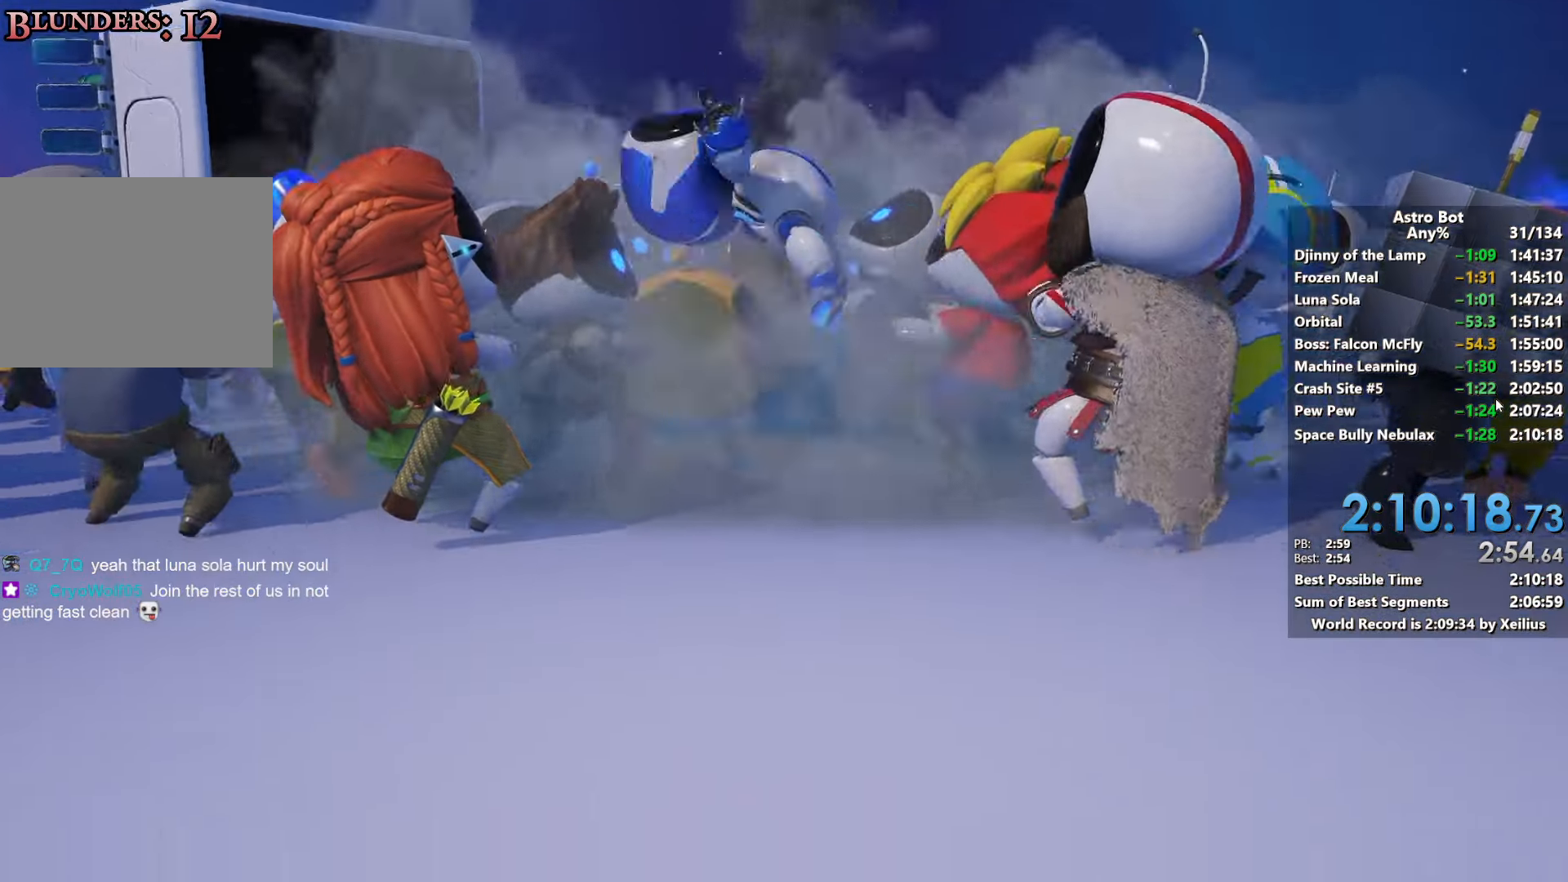
{"buttons": [], "left_stick": "center", "right_stick": "center", "events": [[33, "left_stick", "right"], [133, "left_stick", "center"]]}